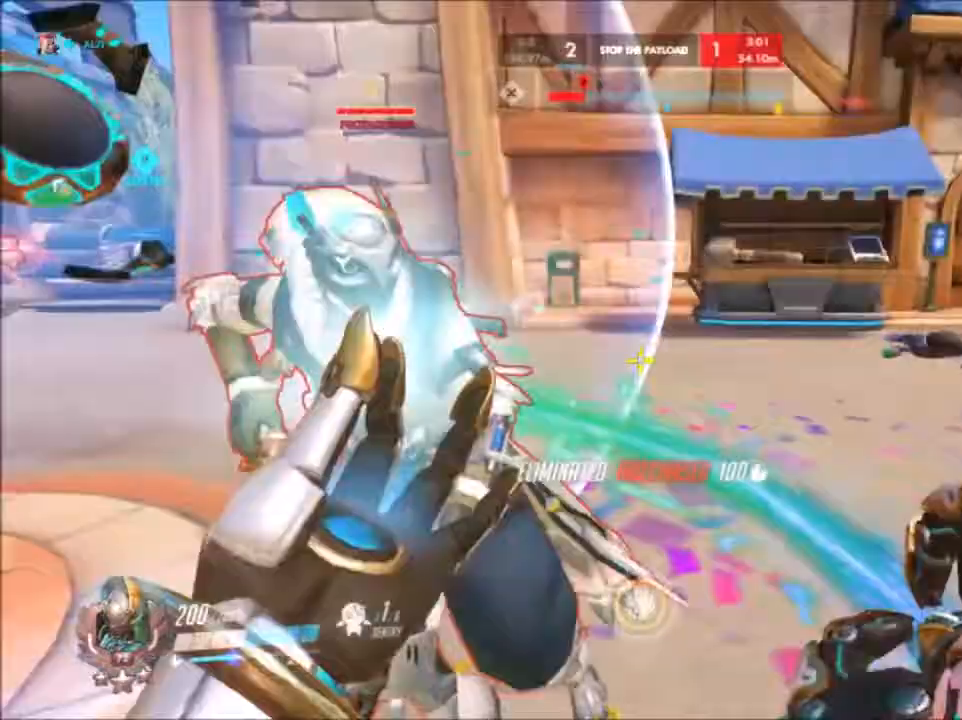
Gameplay with keyboard and mouse; each line is a JSON object with the keys and mouse buttons held at the frame after it. "events" lists presses ("down") and releases ("up") of "1", "2", "3", "4", "5", "a", "alt", "c", "ctrl", "d", "e", "f", "g", "q", "r", "s", "shift", "space", "t", "tab", "v", "w", "x", "z", "mouse_left", "mouse_middle", "mouse_right", "mouse_mb4", "mouse_mb5", "mouse_wheel_up" and "mouse_wheel_down" between this image and that frame as [ms after this image, input, new state], when the widget could be followed in between. "mouse_left", "mouse_middle", "mouse_right", "mouse_mb4", "mouse_mb5", "mouse_wheel_up", "mouse_wheel_down" = the "left", "middle", "right", "mb4", "mb5", "wheel_up", "wheel_down" buttons of the "mouse" list. No other keys are recorded. Not read: mouse_move.
{"keys": ["a", "s"], "mouse": ["left"], "events": []}
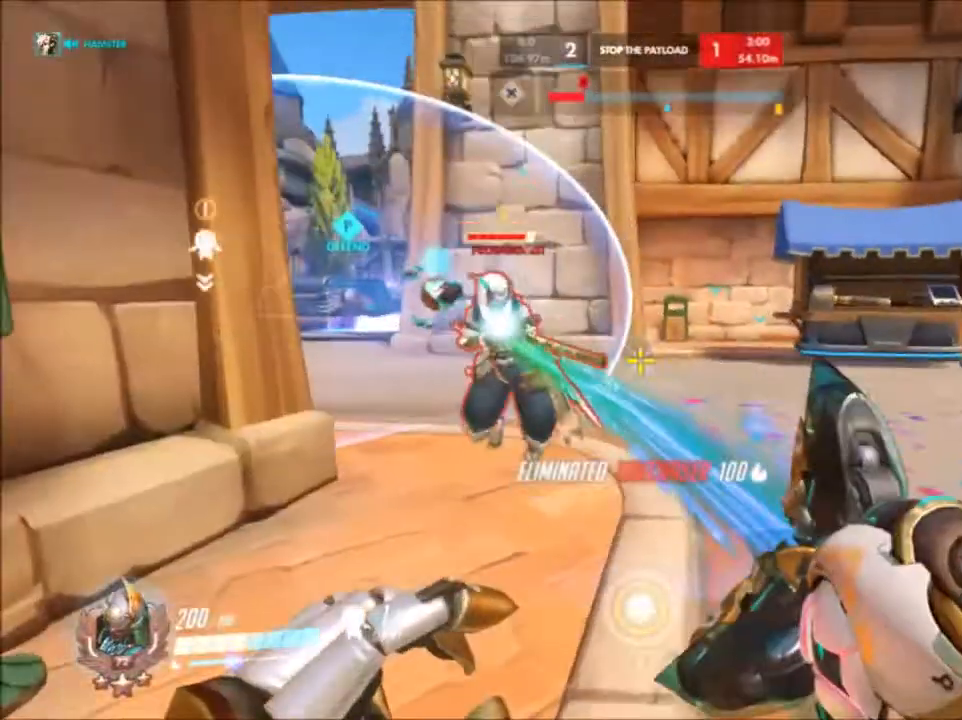
{"keys": ["d", "w"], "mouse": ["left"], "events": [[133, "a", "up"], [133, "d", "down"], [133, "s", "up"], [283, "w", "down"]]}
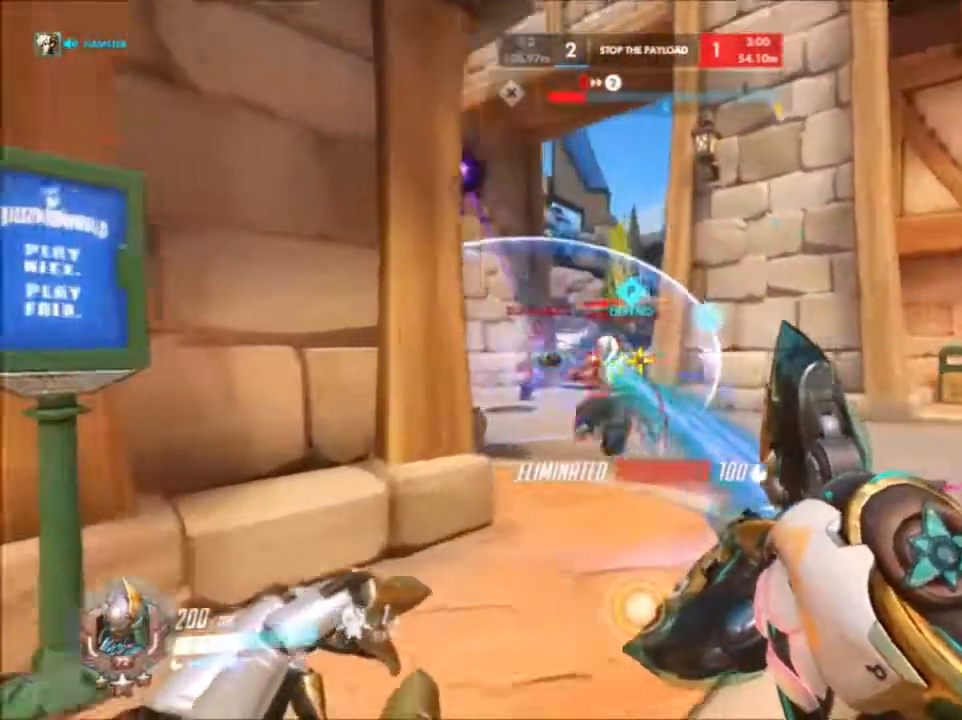
{"keys": ["d", "w"], "mouse": ["left"], "events": []}
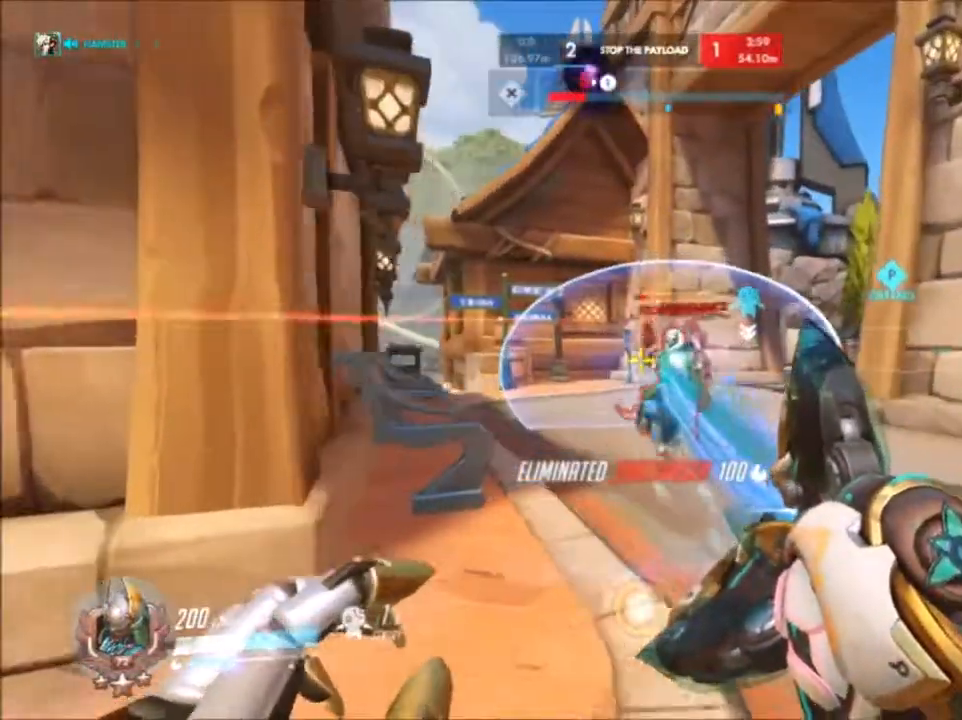
{"keys": ["space", "w"], "mouse": [], "events": [[367, "d", "up"], [467, "space", "down"], [500, "mouse_left", "up"]]}
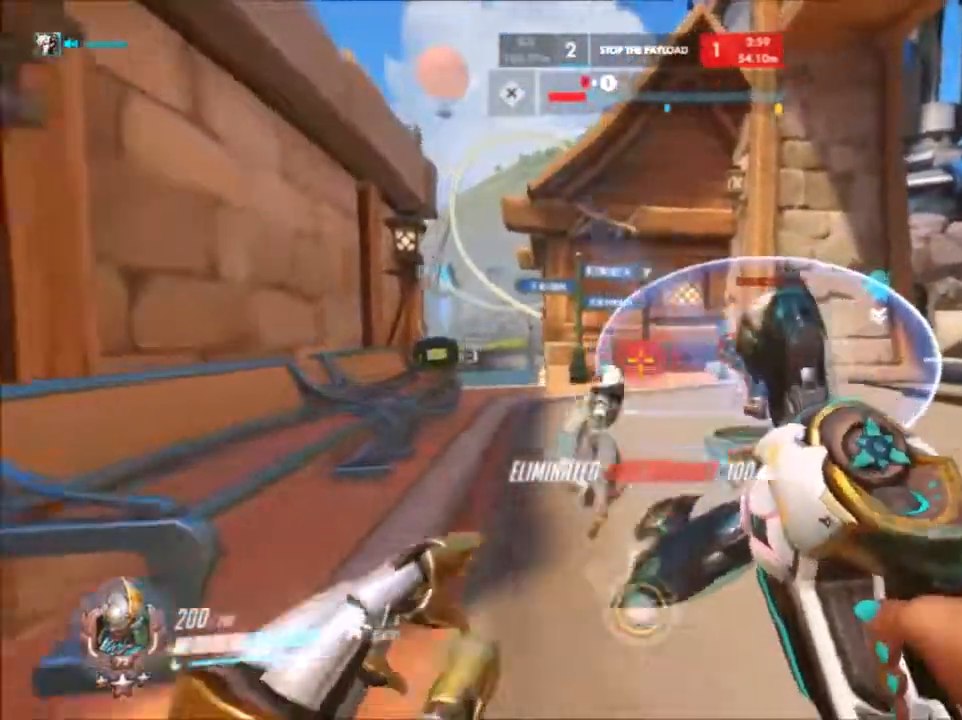
{"keys": ["a"], "mouse": ["left"], "events": [[100, "a", "down"], [100, "mouse_left", "down"], [100, "space", "up"], [367, "w", "up"]]}
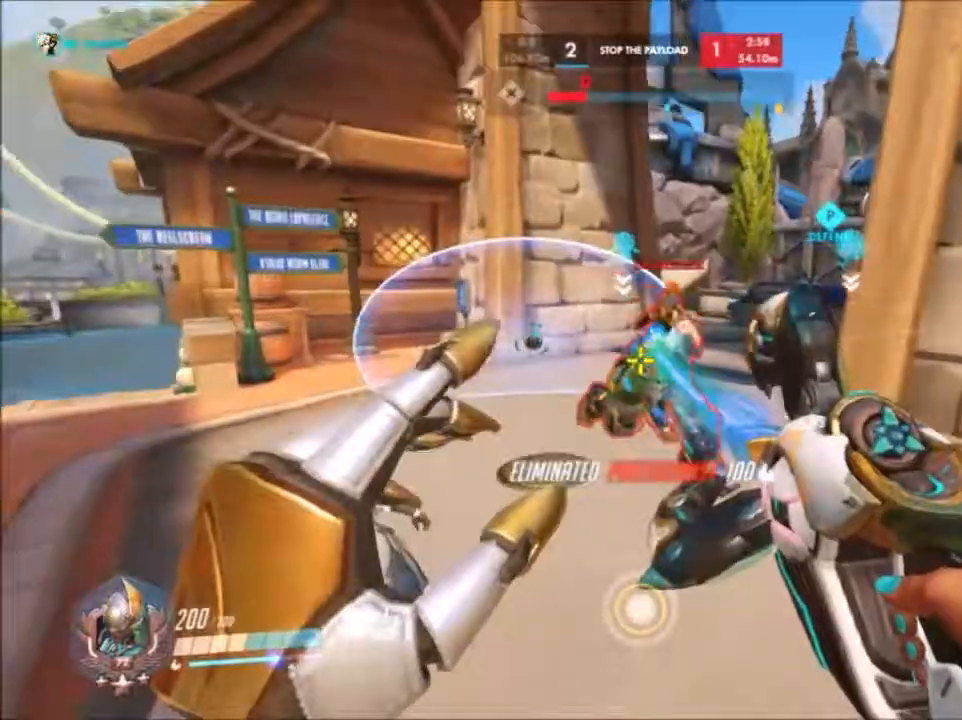
{"keys": ["a"], "mouse": ["left"], "events": []}
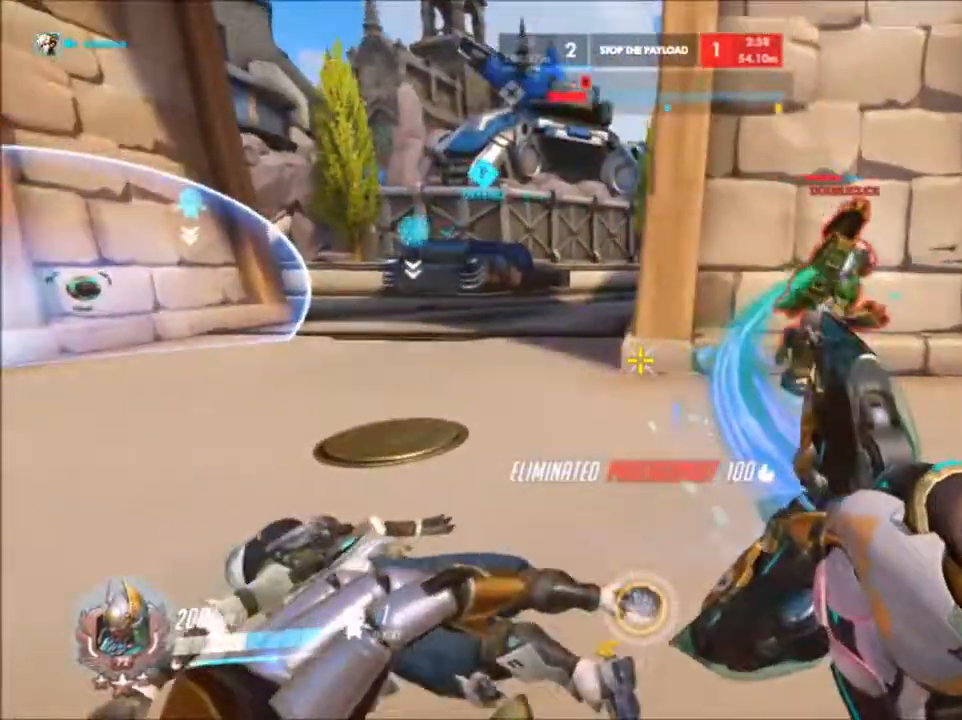
{"keys": ["w"], "mouse": ["left"], "events": [[183, "w", "down"], [500, "a", "up"]]}
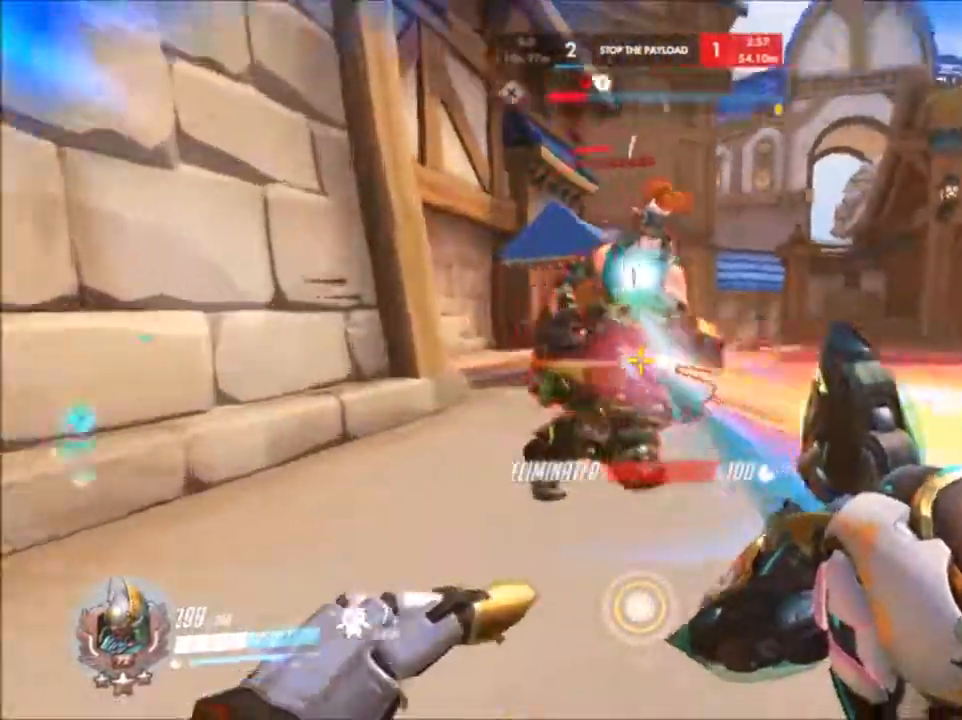
{"keys": ["d"], "mouse": ["left"], "events": [[50, "d", "down"], [233, "w", "up"]]}
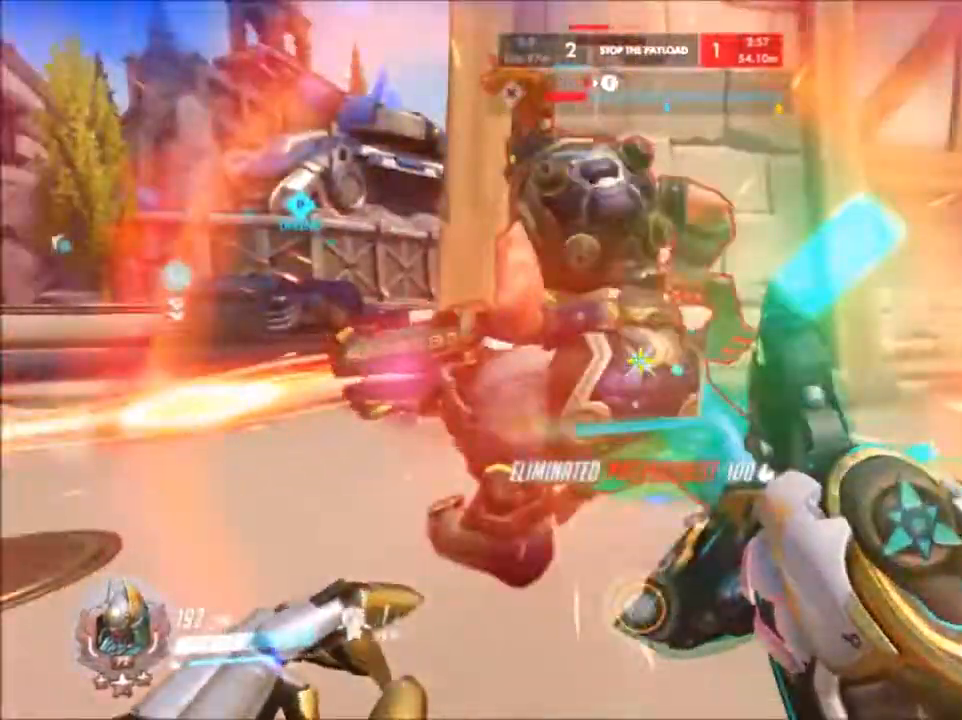
{"keys": ["a"], "mouse": [], "events": [[67, "space", "down"], [150, "space", "up"], [250, "a", "down"], [383, "d", "up"], [500, "mouse_left", "up"]]}
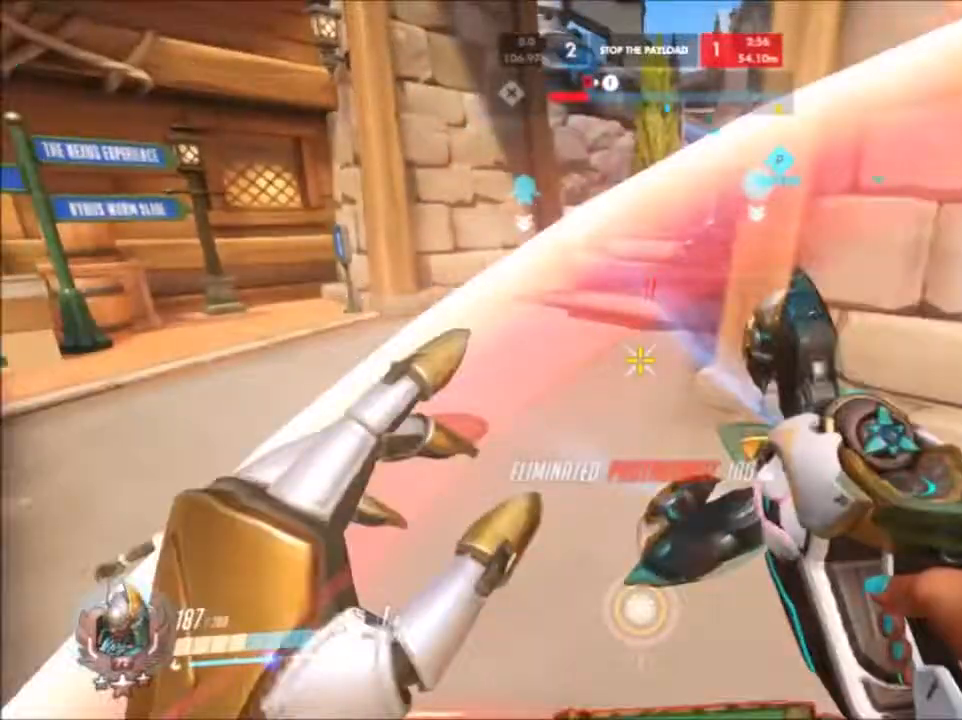
{"keys": ["a"], "mouse": [], "events": [[133, "space", "down"], [350, "space", "up"]]}
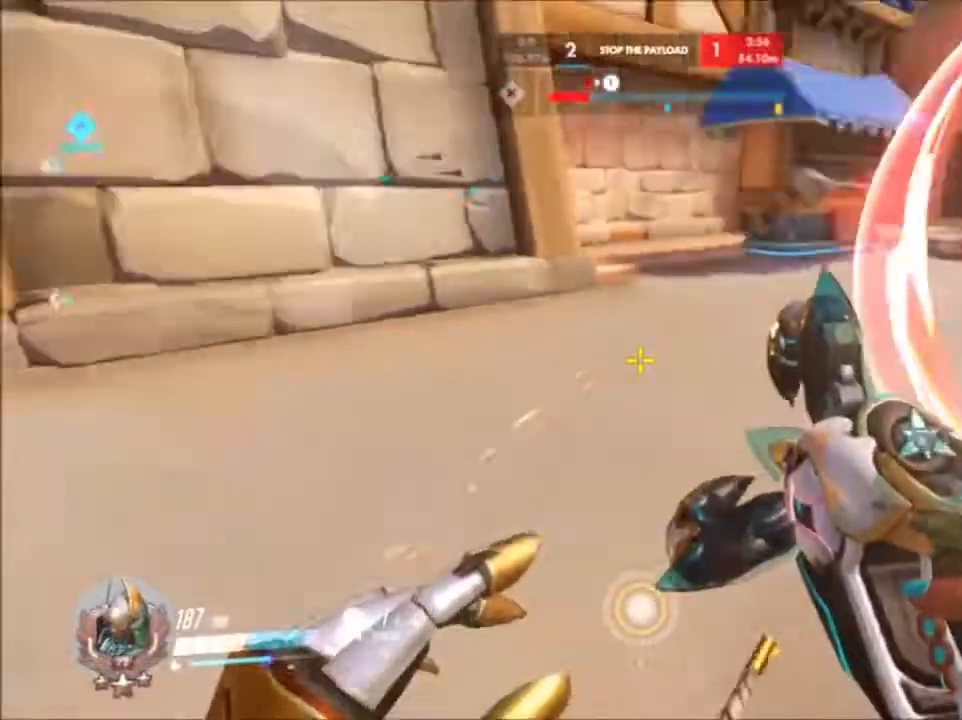
{"keys": ["s"], "mouse": ["left"], "events": [[33, "mouse_left", "down"], [33, "space", "down"], [50, "space", "up"], [217, "s", "down"], [383, "a", "up"]]}
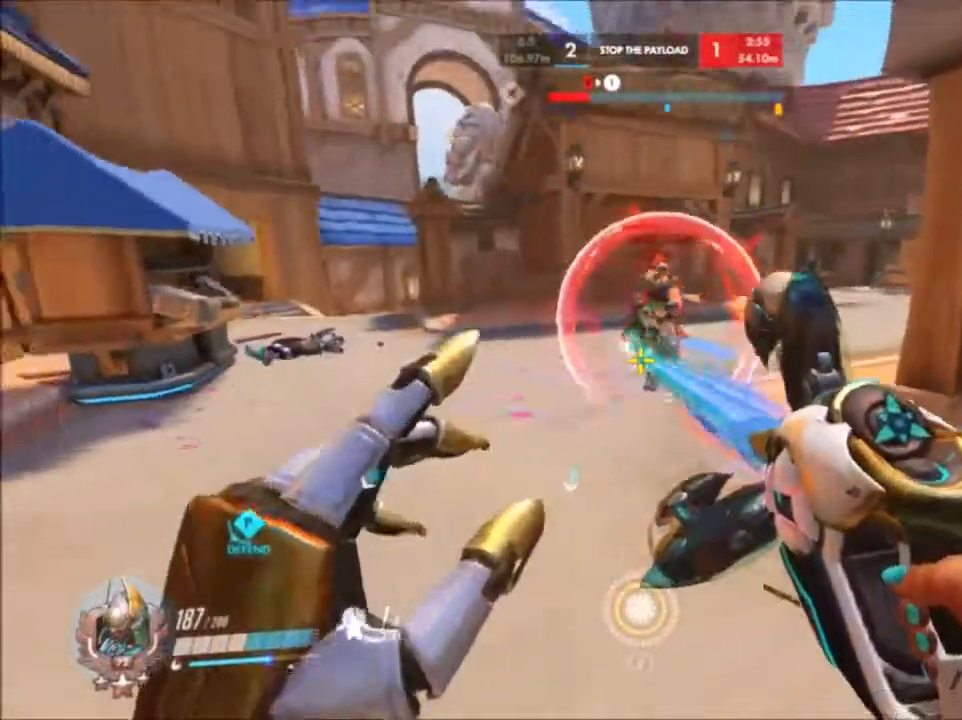
{"keys": ["d", "space", "w"], "mouse": ["left"], "events": [[17, "d", "down"], [167, "s", "up"], [200, "w", "down"], [350, "space", "down"]]}
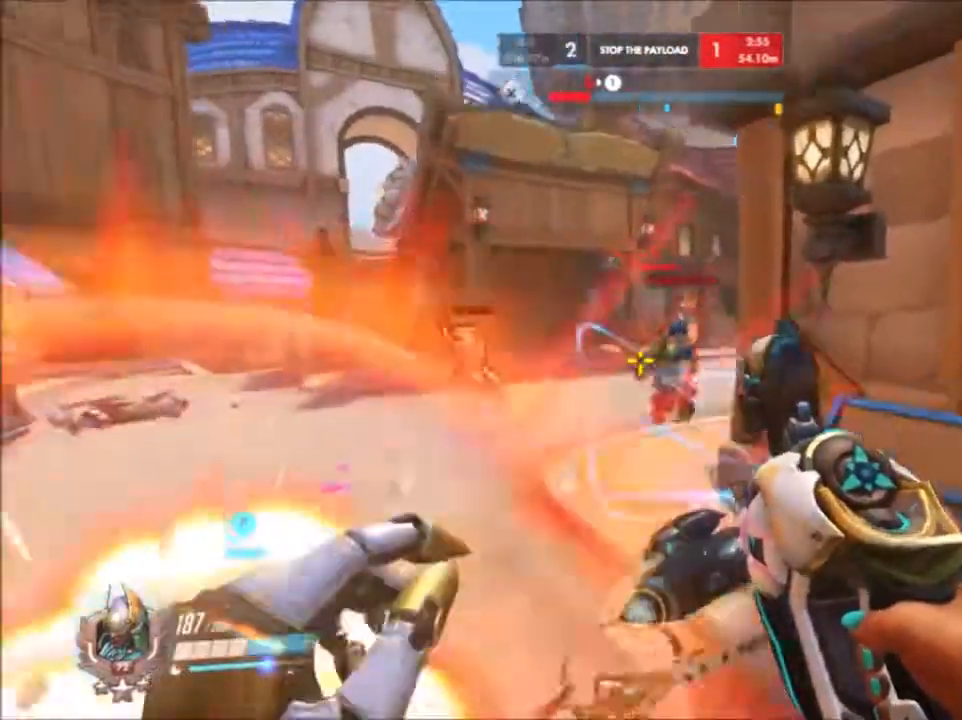
{"keys": ["a", "e", "s"], "mouse": [], "events": [[33, "space", "up"], [167, "w", "up"], [267, "mouse_left", "up"], [267, "s", "down"], [333, "d", "up"], [367, "a", "down"], [400, "e", "down"]]}
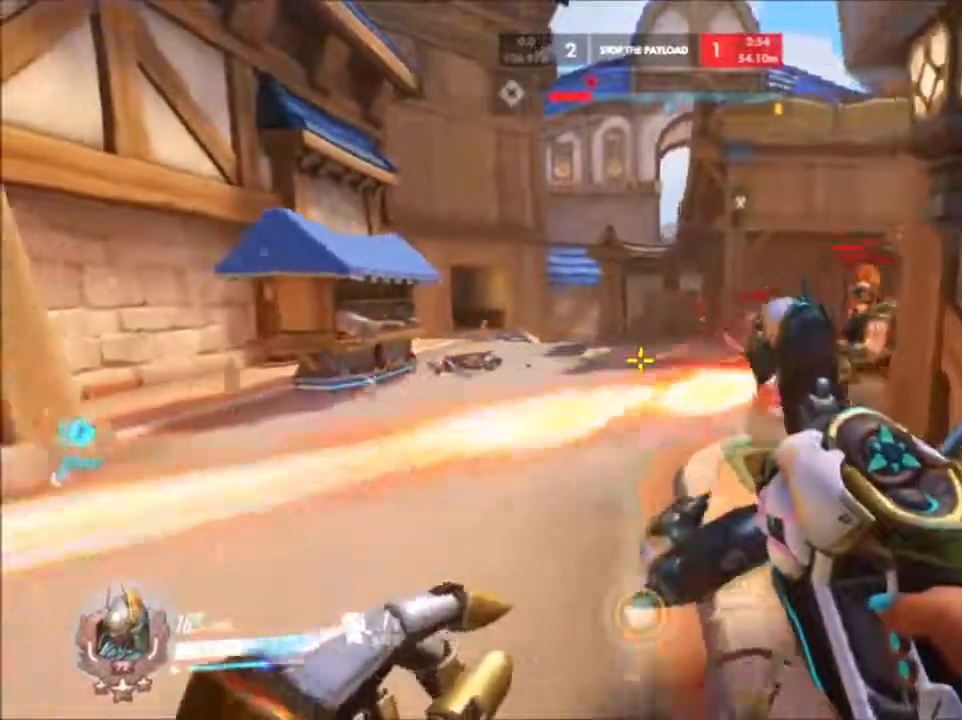
{"keys": ["a"], "mouse": ["left"], "events": [[133, "s", "up"], [200, "e", "up"], [200, "mouse_left", "down"], [317, "space", "down"], [467, "space", "up"]]}
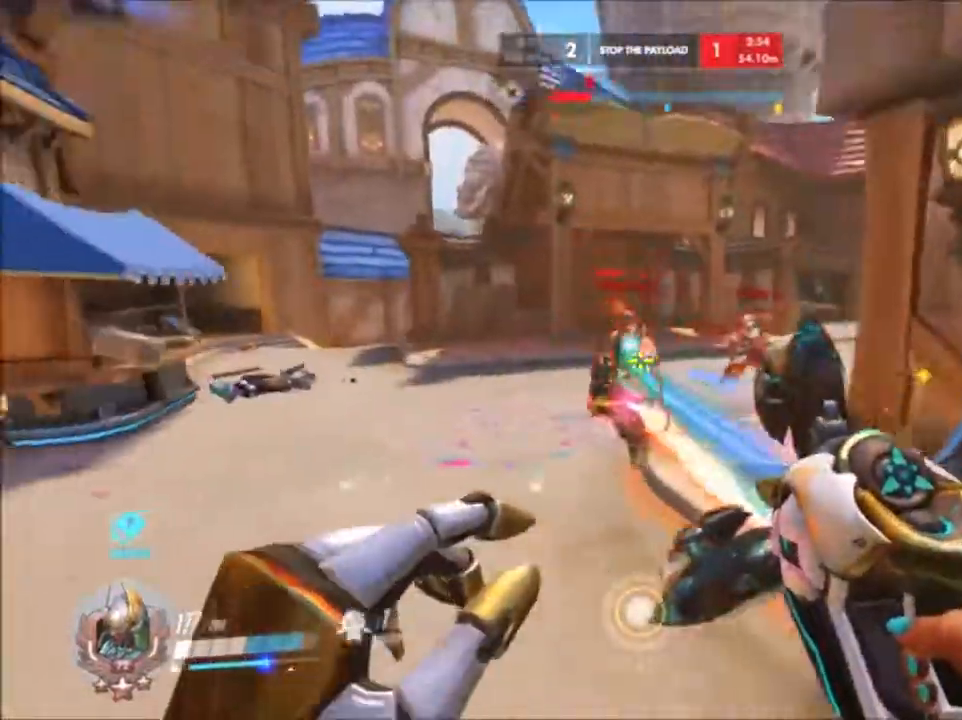
{"keys": ["d"], "mouse": ["left"], "events": [[17, "s", "down"], [283, "a", "up"], [283, "d", "down"], [450, "s", "up"]]}
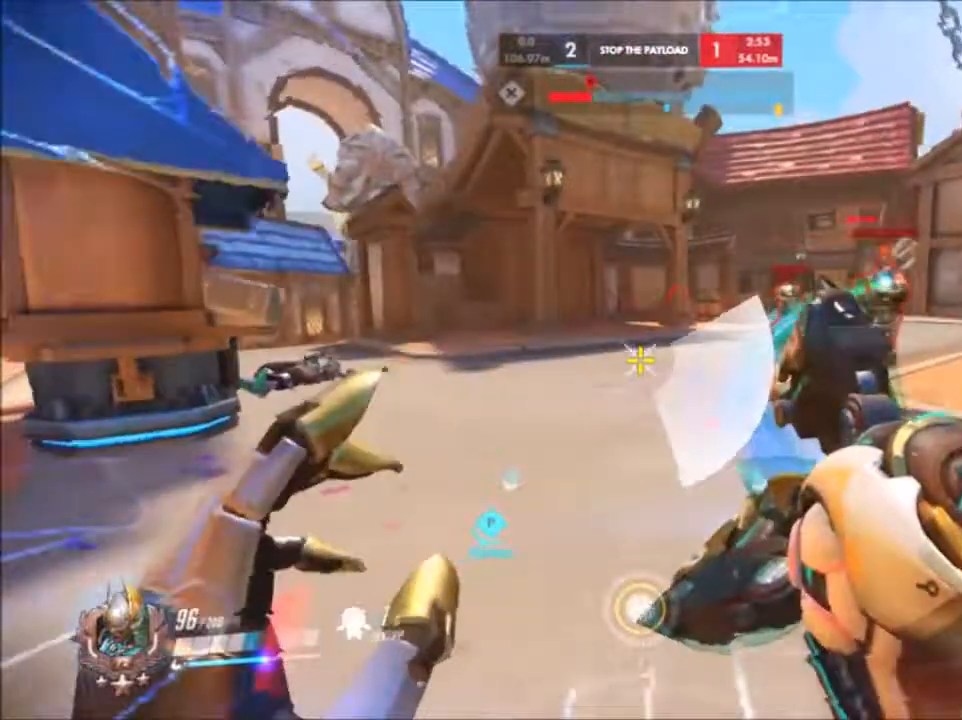
{"keys": ["d", "space", "w"], "mouse": ["left"], "events": [[33, "w", "down"], [400, "space", "down"]]}
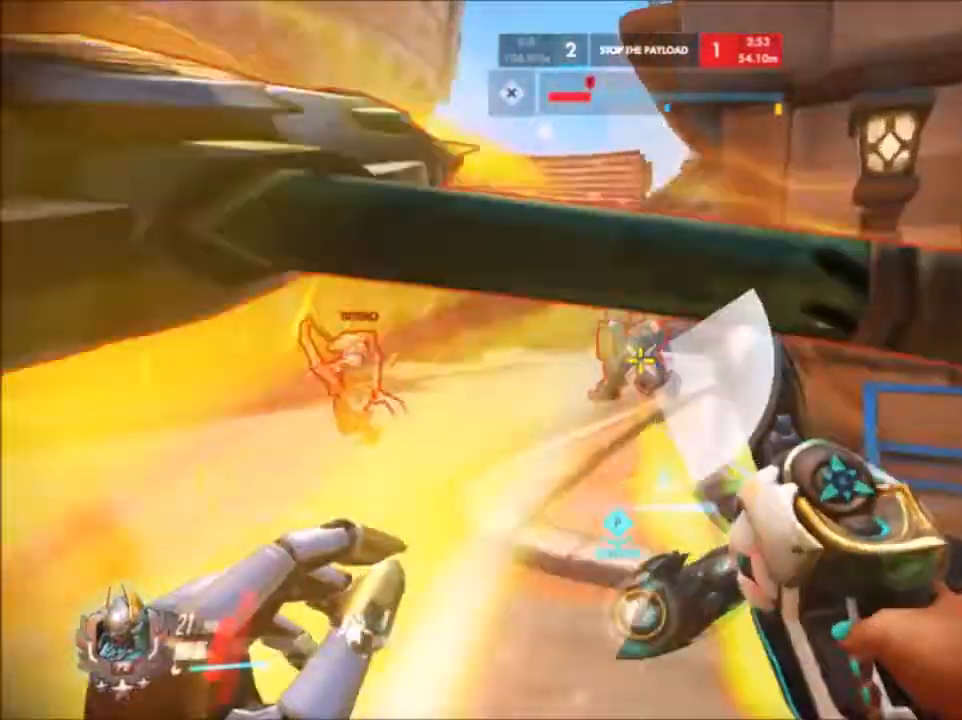
{"keys": ["w"], "mouse": ["left"]}
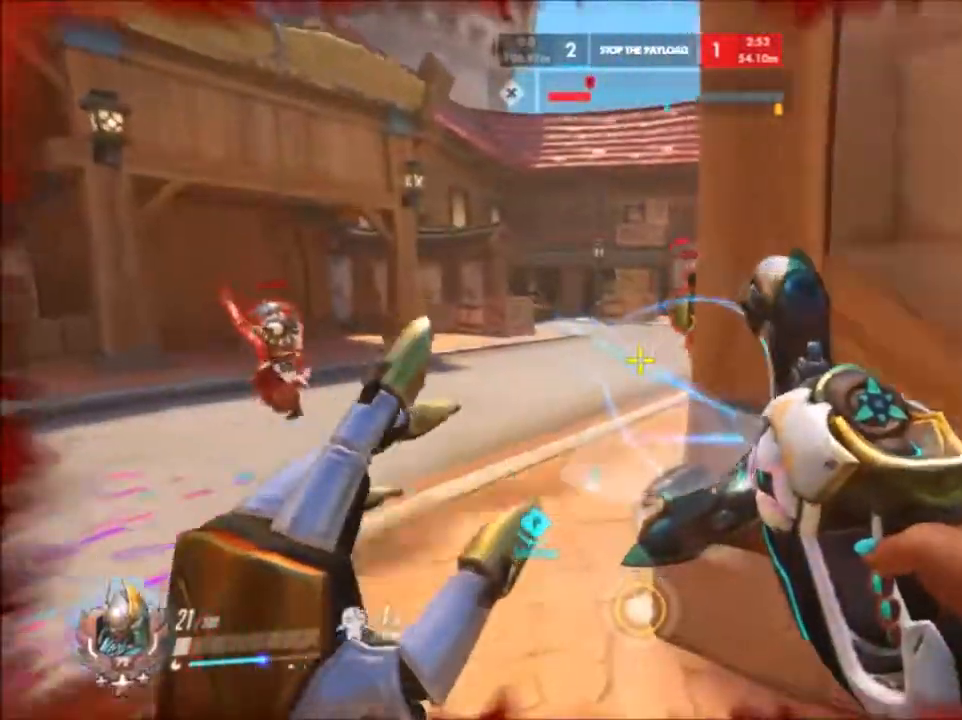
{"keys": ["a", "w"], "mouse": ["left"], "events": [[83, "a", "down"], [367, "space", "down"], [450, "space", "up"]]}
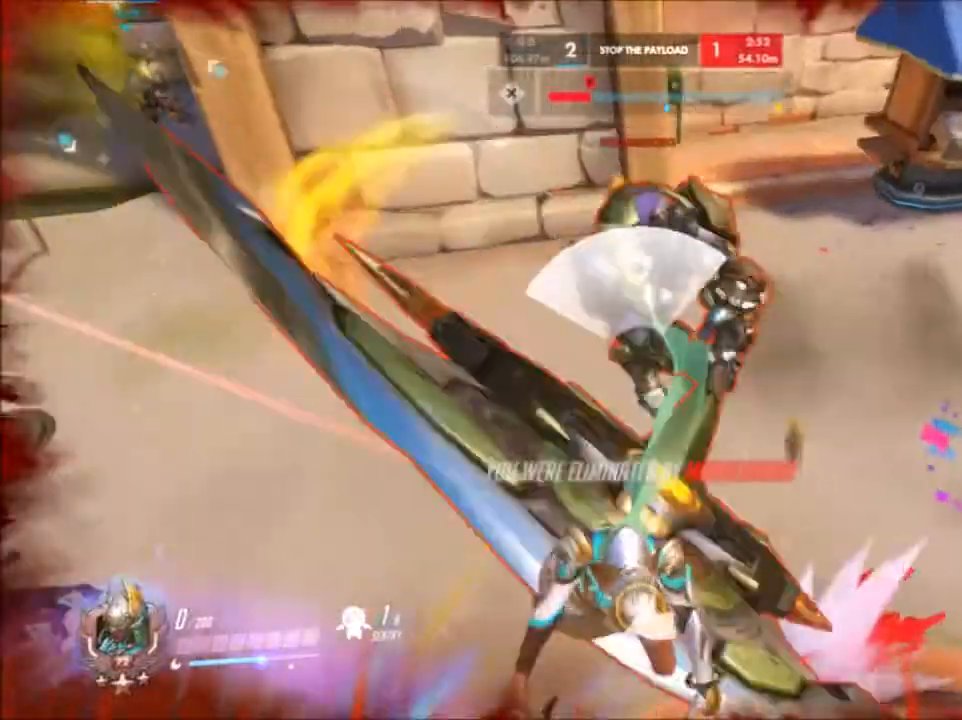
{"keys": [], "mouse": [], "events": [[133, "a", "up"], [300, "mouse_left", "up"], [400, "w", "up"]]}
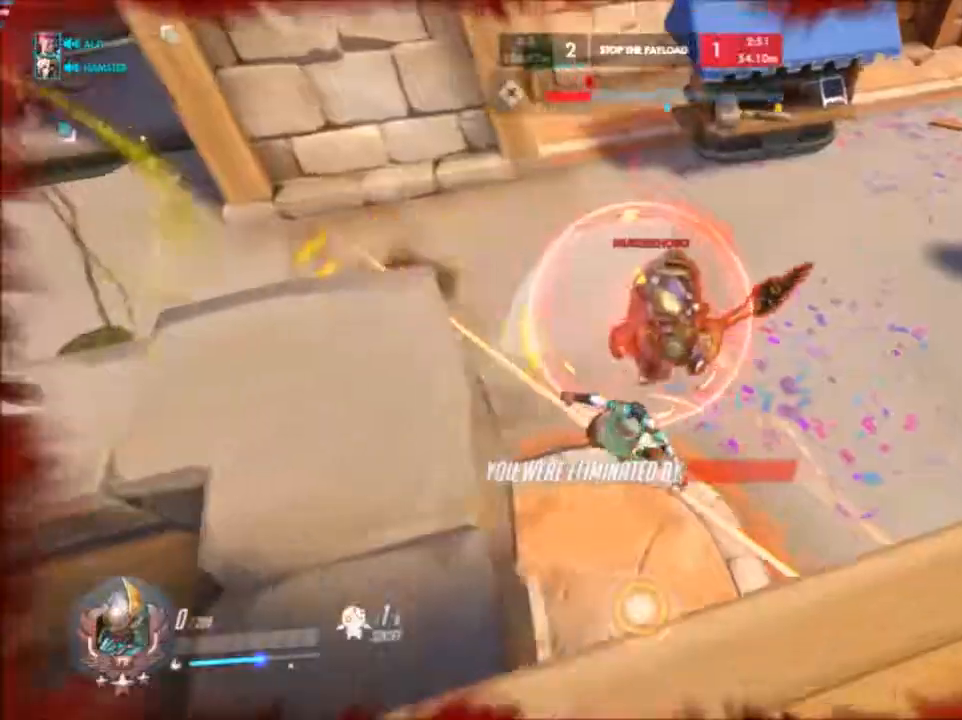
{"keys": [], "mouse": [], "events": []}
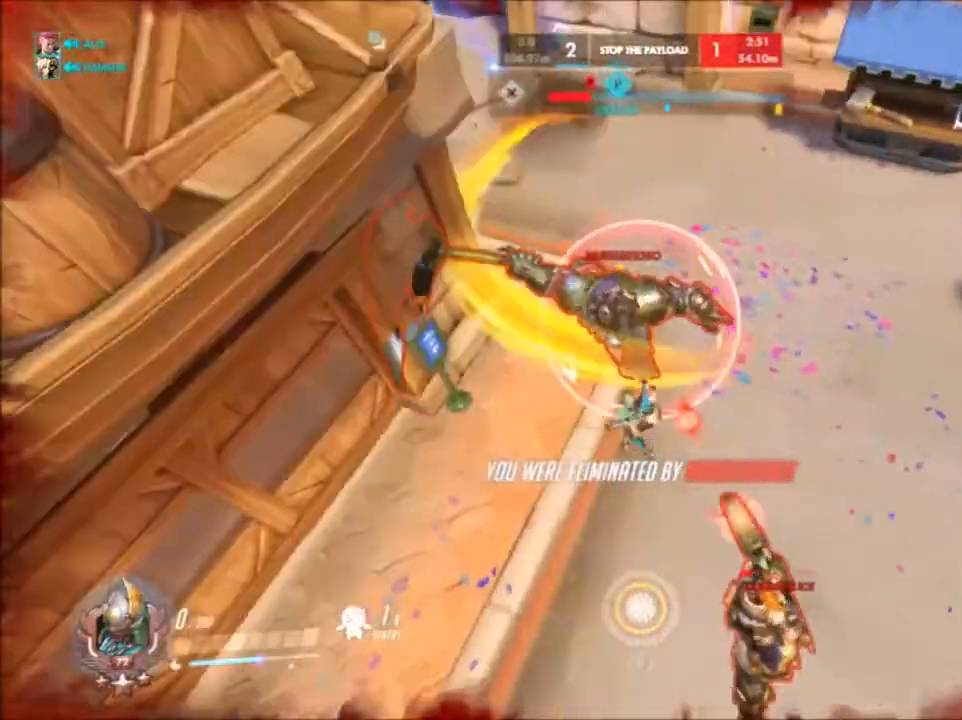
{"keys": [], "mouse": [], "events": []}
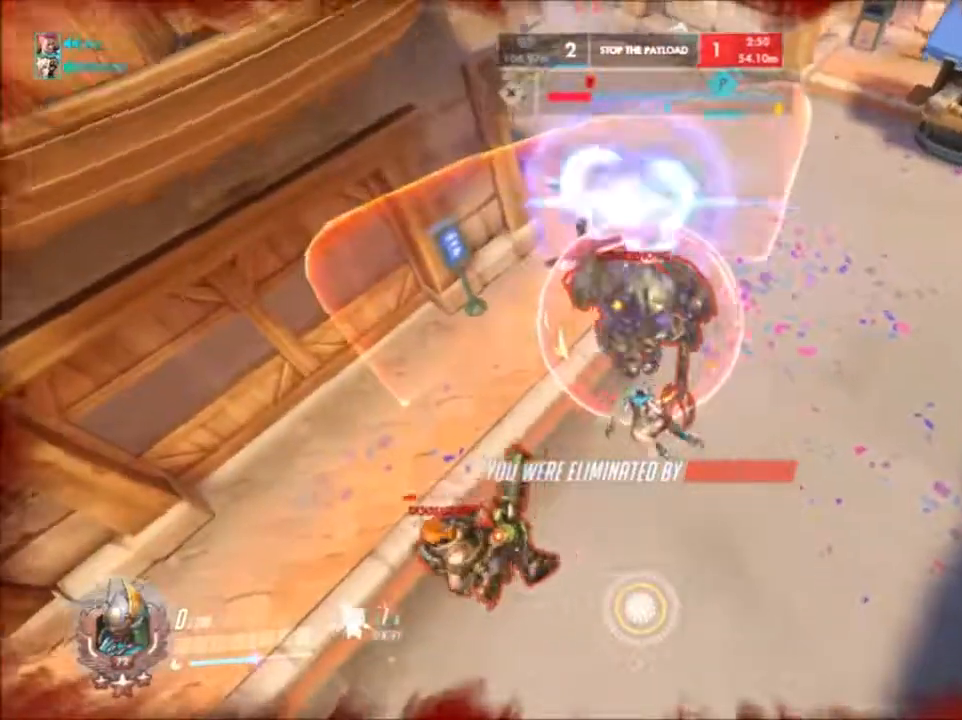
{"keys": [], "mouse": [], "events": [[33, "space", "down"], [167, "space", "up"]]}